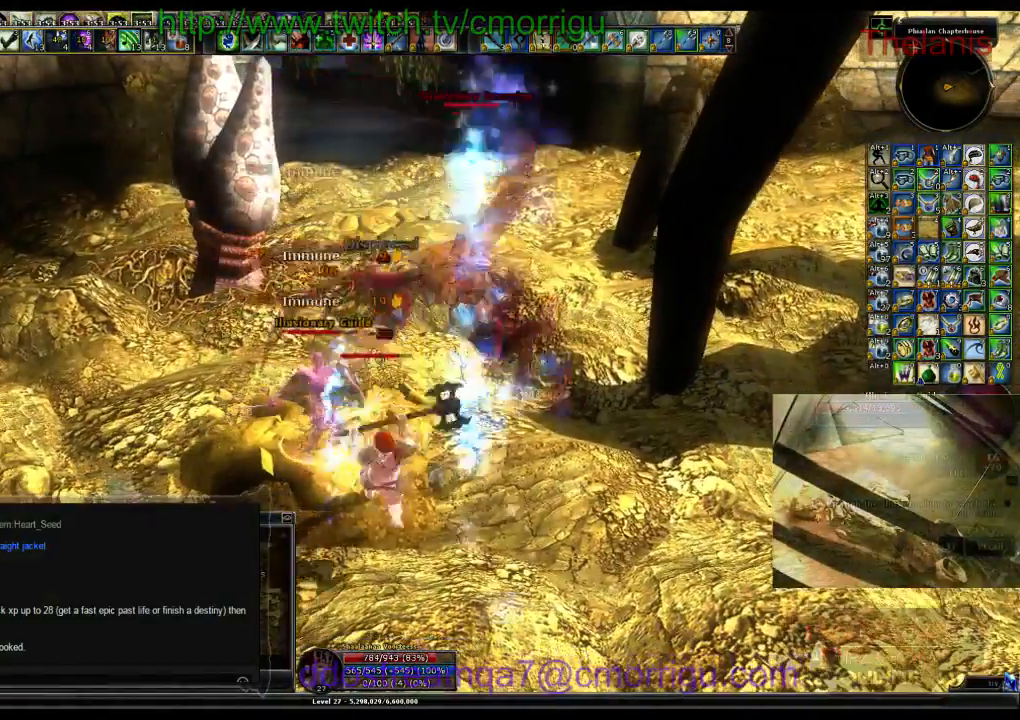
Gameplay with keyboard; each line is a JSON object with the keys held at the frame after it. "events" lists presses ("down") and releases ("up") of ".", "/", "0", "1", "2", "3", "4", "5", "6", "7", "8", "9", "a", "b", "backslash", "backspace", "c", "caps_lock", "comma", "ctrl_l", "ctrl_r", "d", "e", "equals", "escape", "f", "f1", "f10", "f11", "f12", "f2", "f3", "f4", "f5", "f6", "f7", "f8", "f9", "g", "h", "i", "j", "k", "l", "lbracket", "m", "minus", "n", "o", "p", "q", "quote", "r", "rbracket", "return", "s", "semicolon", "shift_l", "shift_r", "space", "t", "tab", "tilde", "u", "v", "w", "x", "y" and "z" between this image and that frame as [ms after this image, input, new state], when the widget could be followed in between. No other keys are recorded. Mouse input is not recorded.
{"keys": []}
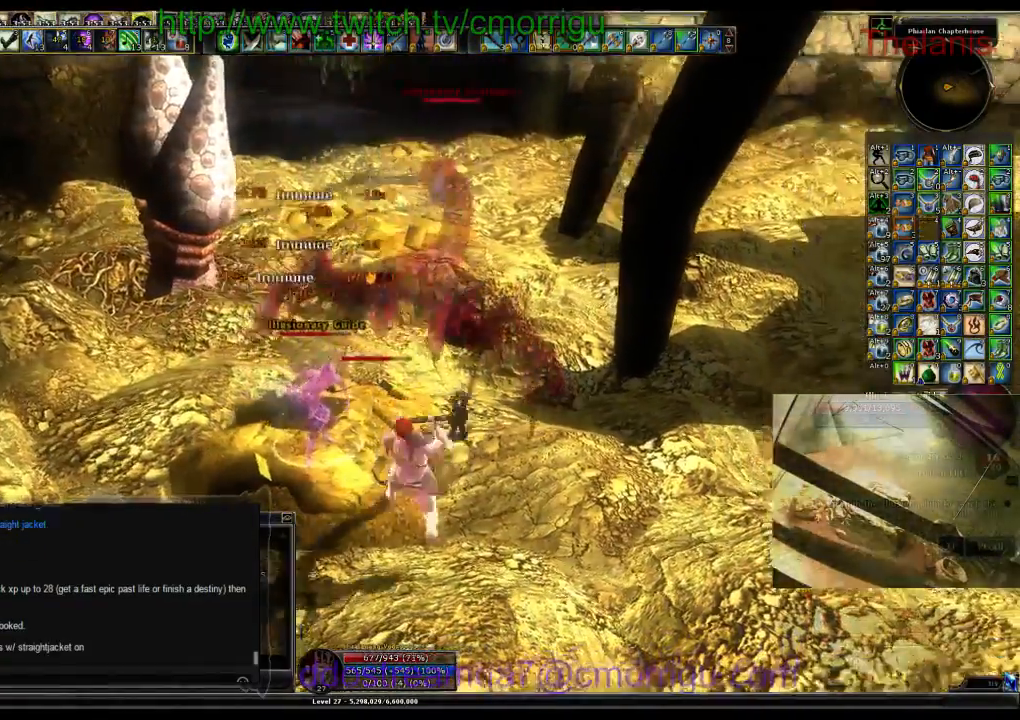
{"keys": [], "events": []}
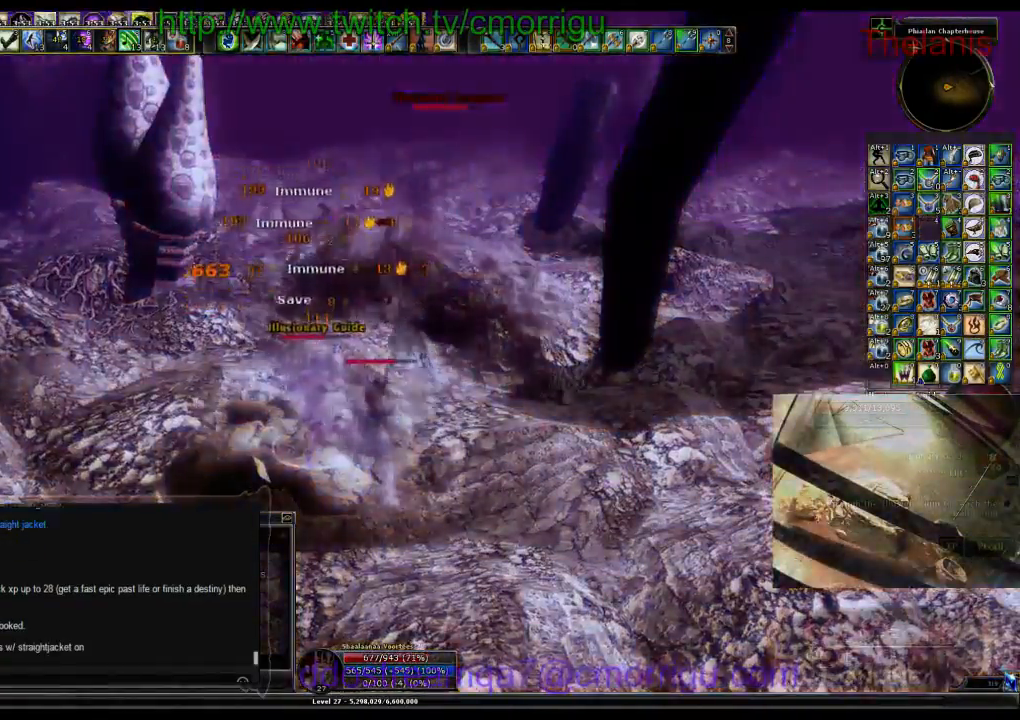
{"keys": [], "events": []}
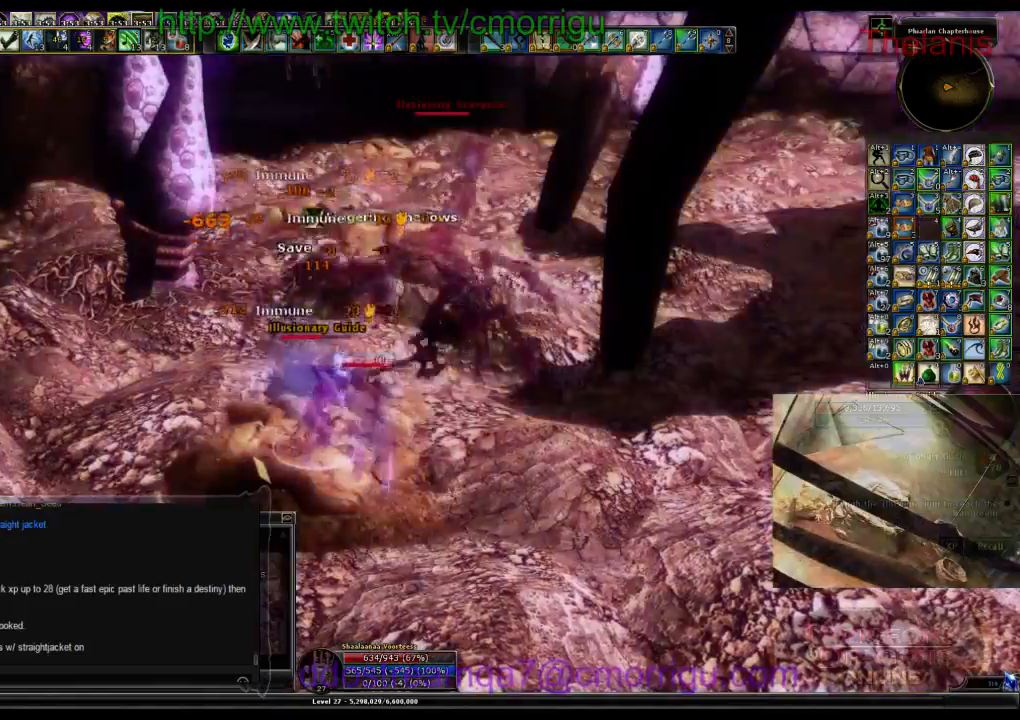
{"keys": [], "events": []}
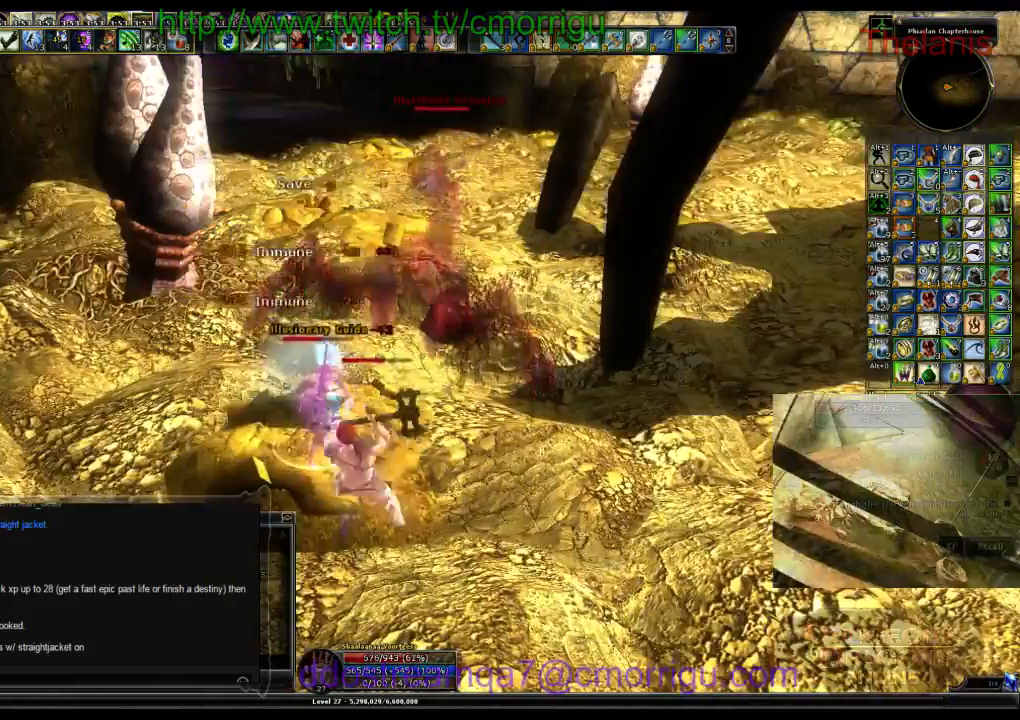
{"keys": [], "events": []}
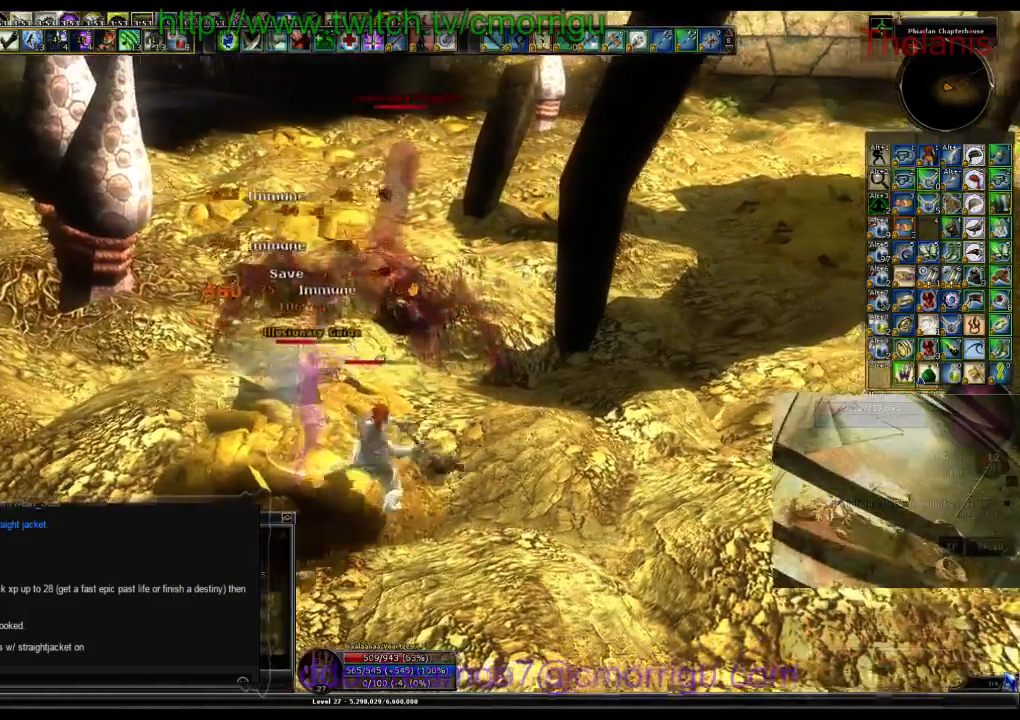
{"keys": [], "events": [[100, "1", "down"], [367, "1", "up"]]}
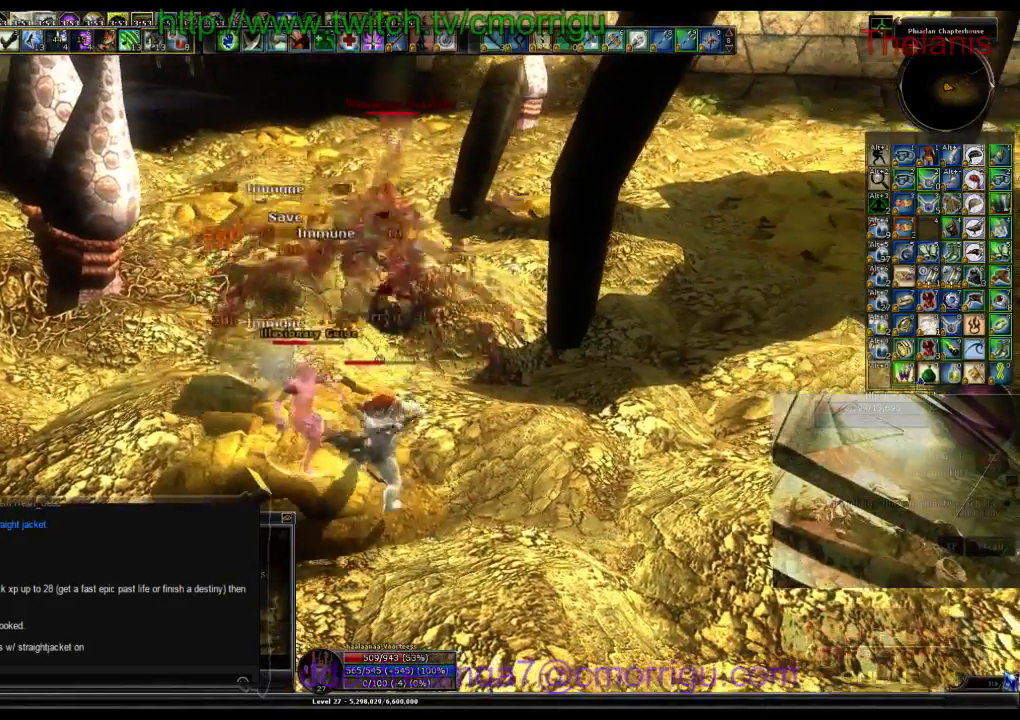
{"keys": ["2"], "events": [[467, "2", "down"]]}
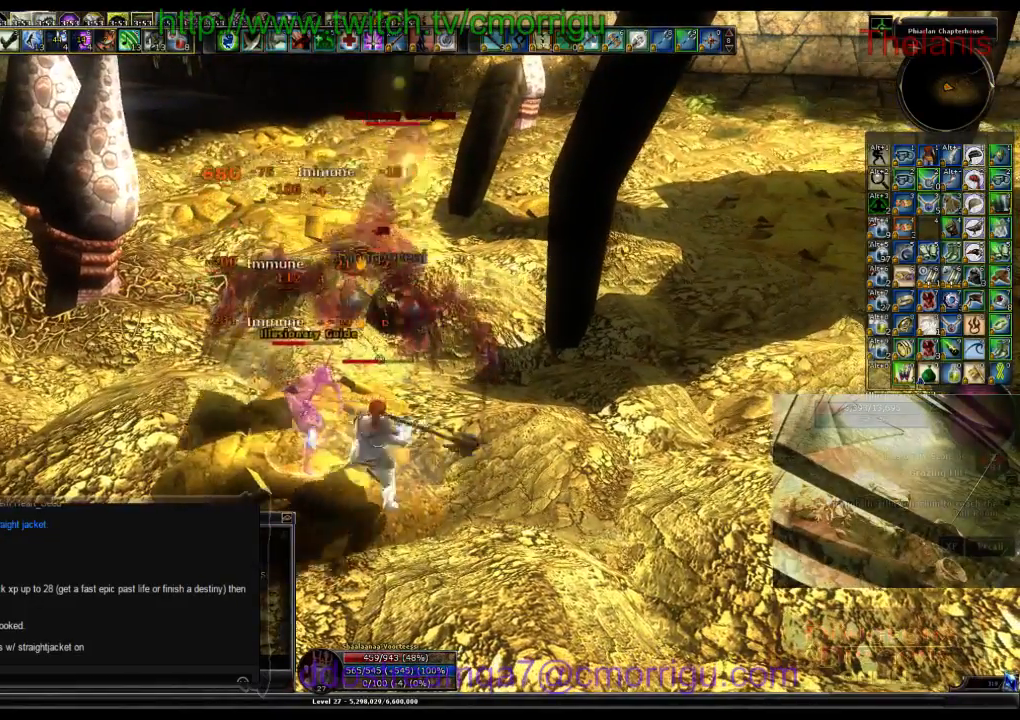
{"keys": [], "events": [[200, "2", "up"]]}
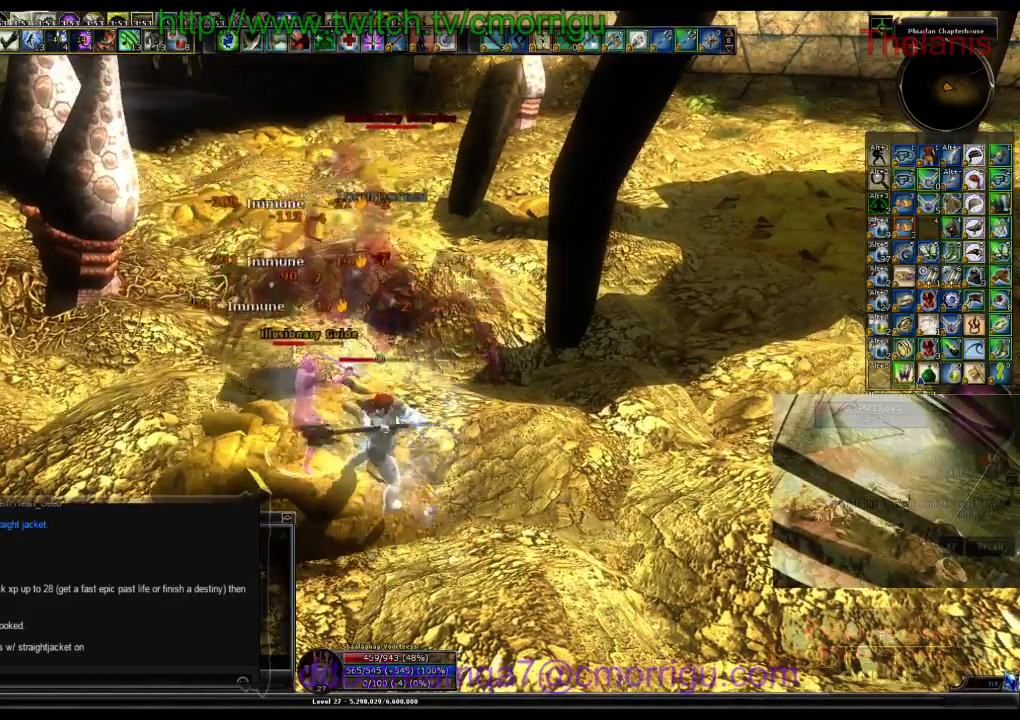
{"keys": [], "events": []}
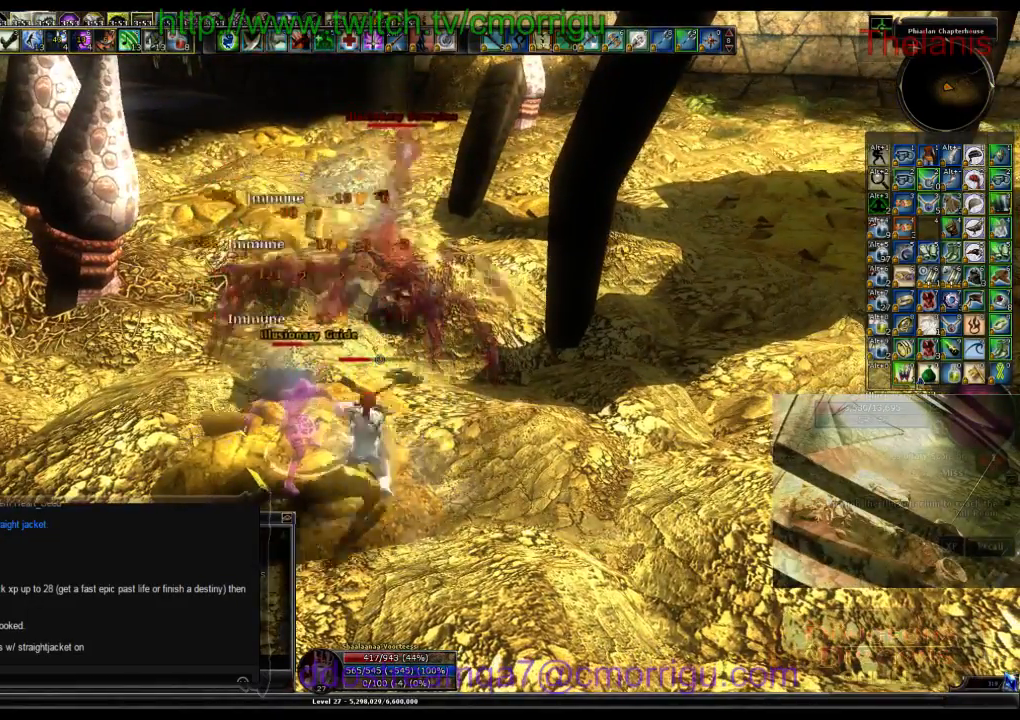
{"keys": ["d"], "events": [[467, "d", "down"]]}
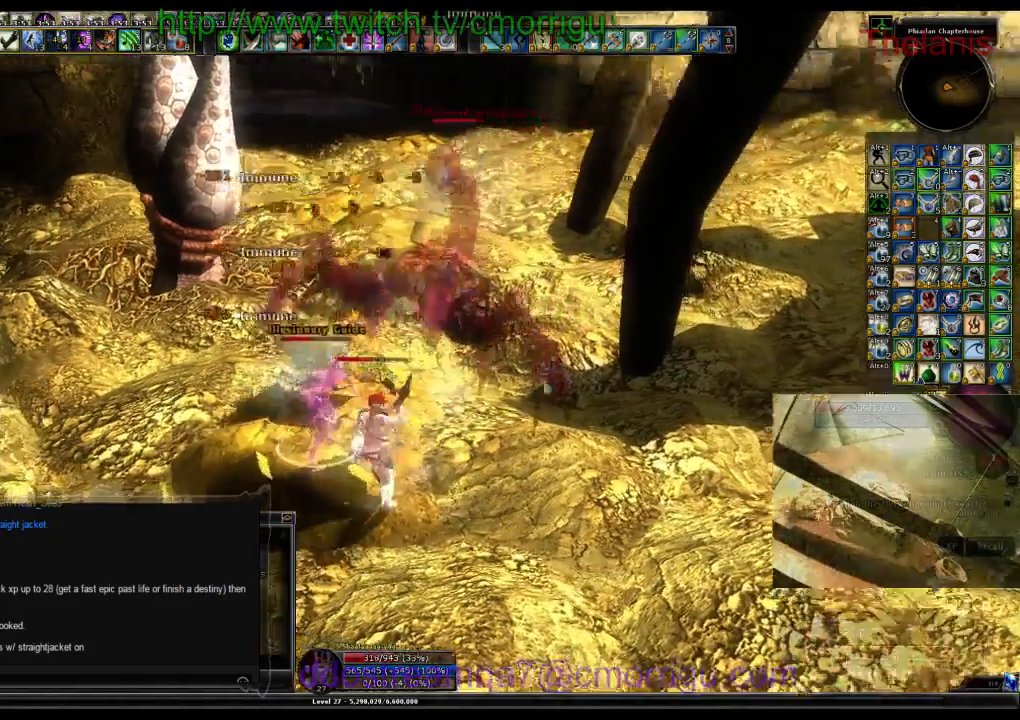
{"keys": [], "events": [[167, "d", "up"]]}
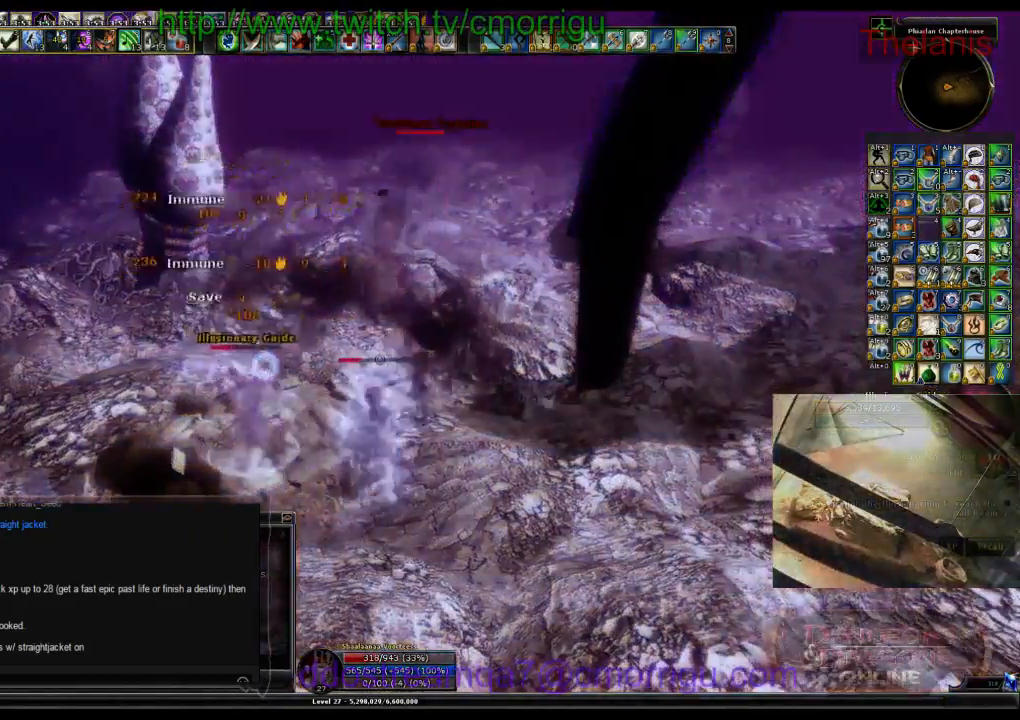
{"keys": [], "events": []}